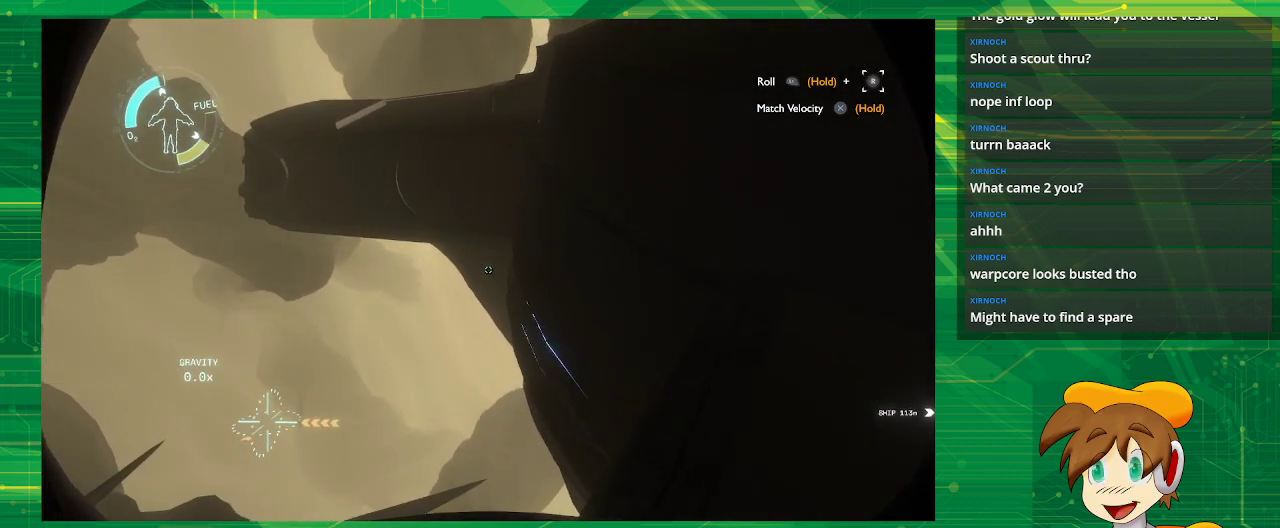
Gameplay with a controller (PlayStation layout); each line is a JSON object with the inputs held at the frame after it. "events" lists button and stick changes between this image and that frame as [ms after this image, input, new state], when the widget could be followed in between. Not read: L3 R3.
{"buttons": [], "left_stick": "center", "right_stick": "center", "events": [[267, "left_stick", "center"]]}
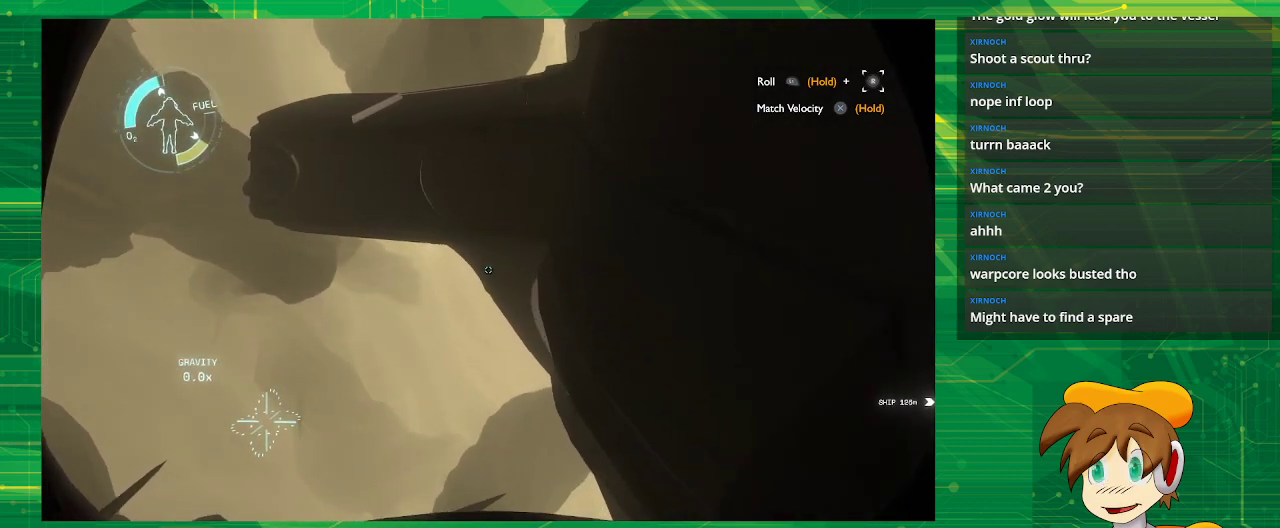
{"buttons": [], "left_stick": "left", "right_stick": "up-right", "events": [[367, "right_stick", "up-right"], [400, "left_stick", "left"]]}
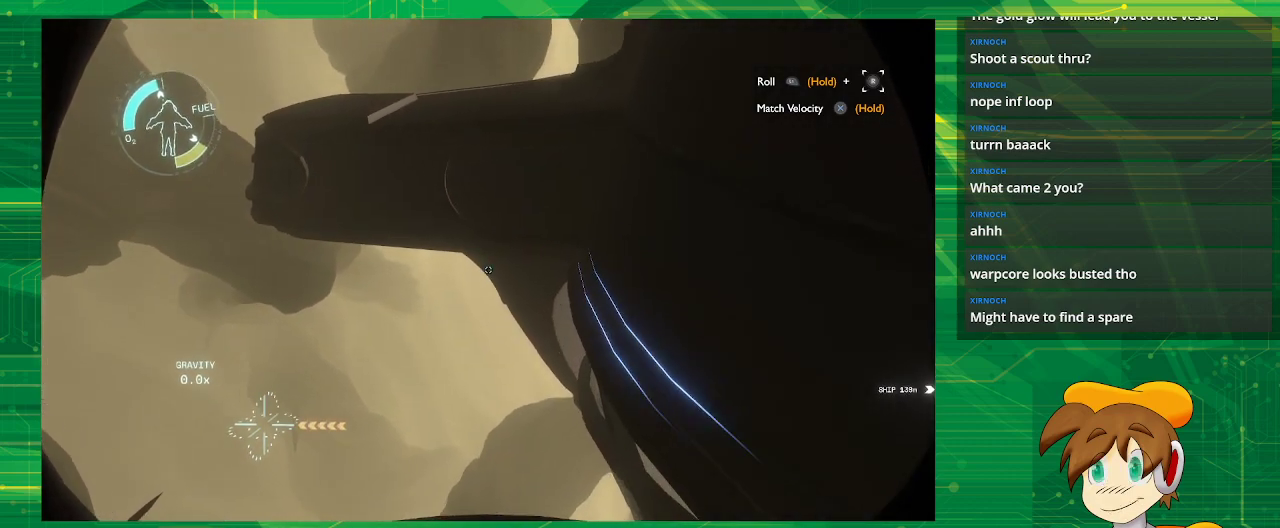
{"buttons": [], "left_stick": "up-left", "right_stick": "center", "events": [[83, "right_stick", "center"], [283, "left_stick", "up-left"]]}
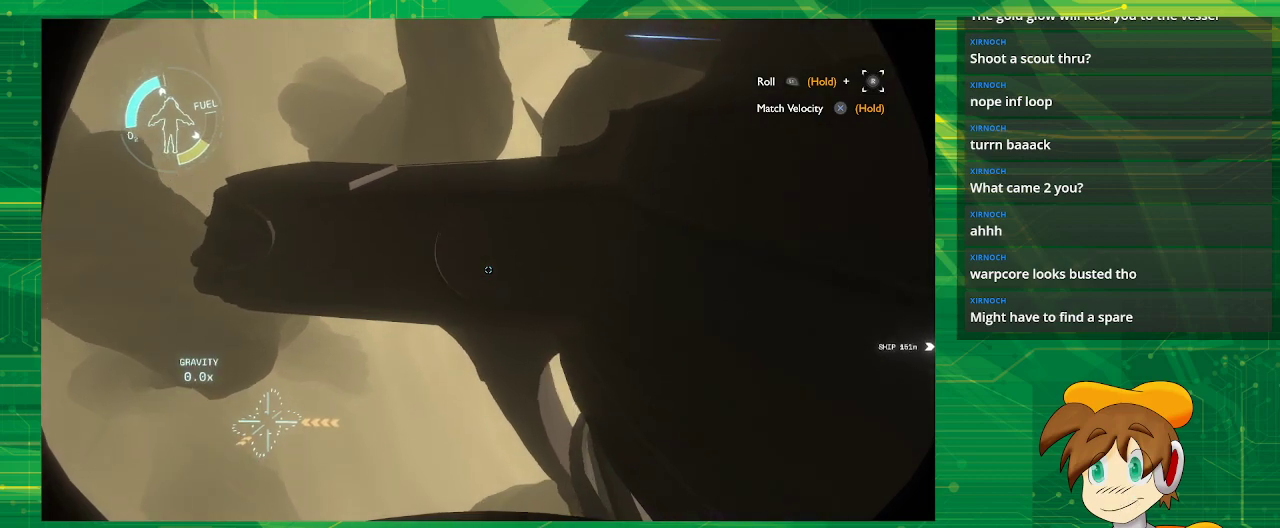
{"buttons": [], "left_stick": "up-left", "right_stick": "center", "events": []}
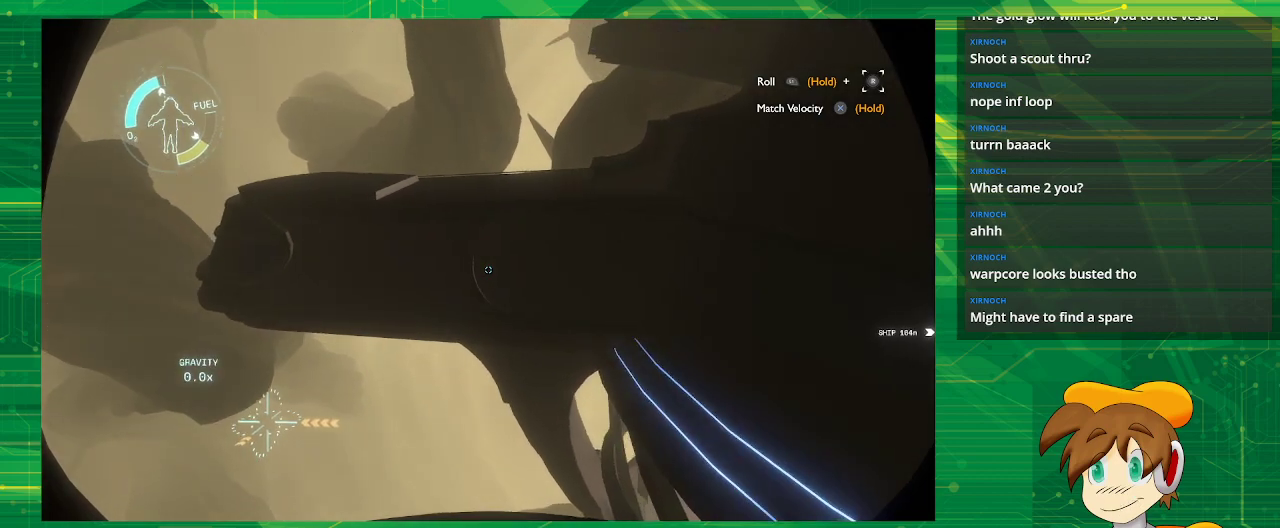
{"buttons": [], "left_stick": "up-left", "right_stick": "center", "events": []}
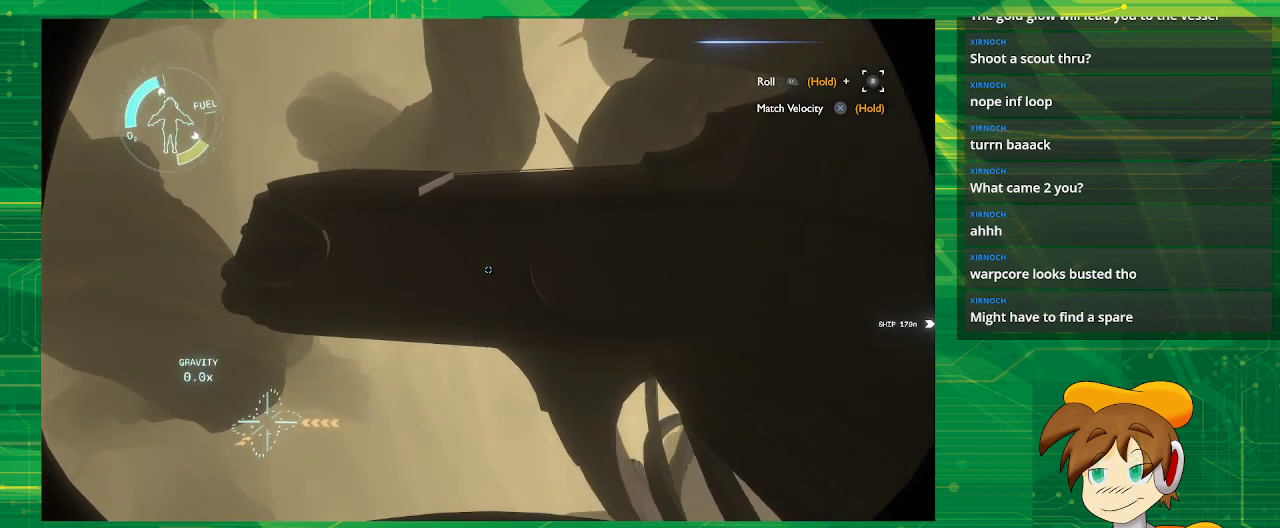
{"buttons": [], "left_stick": "up-left", "right_stick": "center", "events": []}
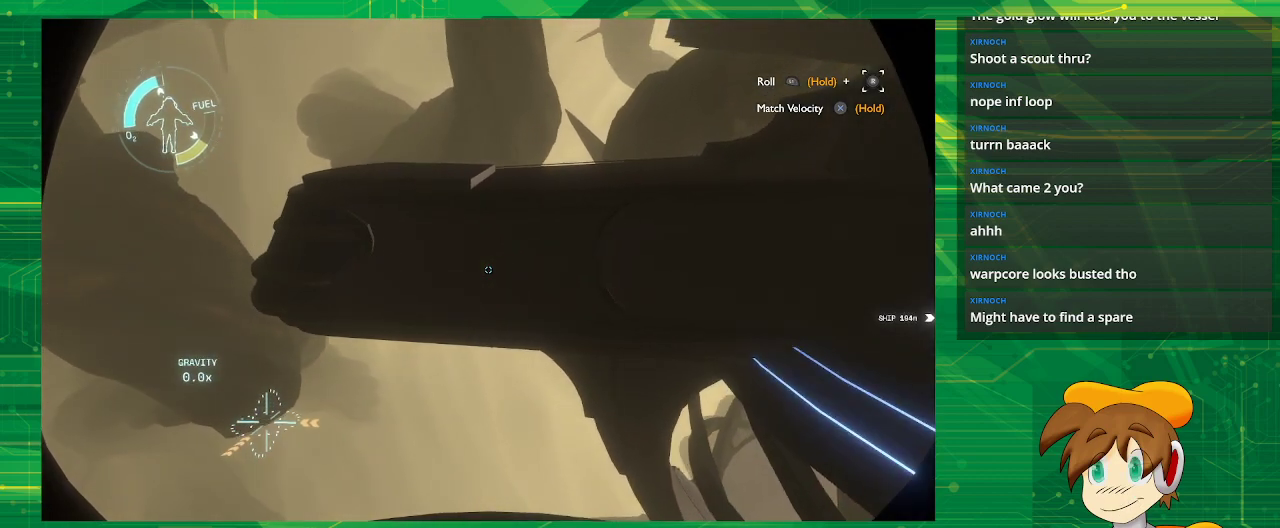
{"buttons": [], "left_stick": "center", "right_stick": "center", "events": [[350, "left_stick", "center"]]}
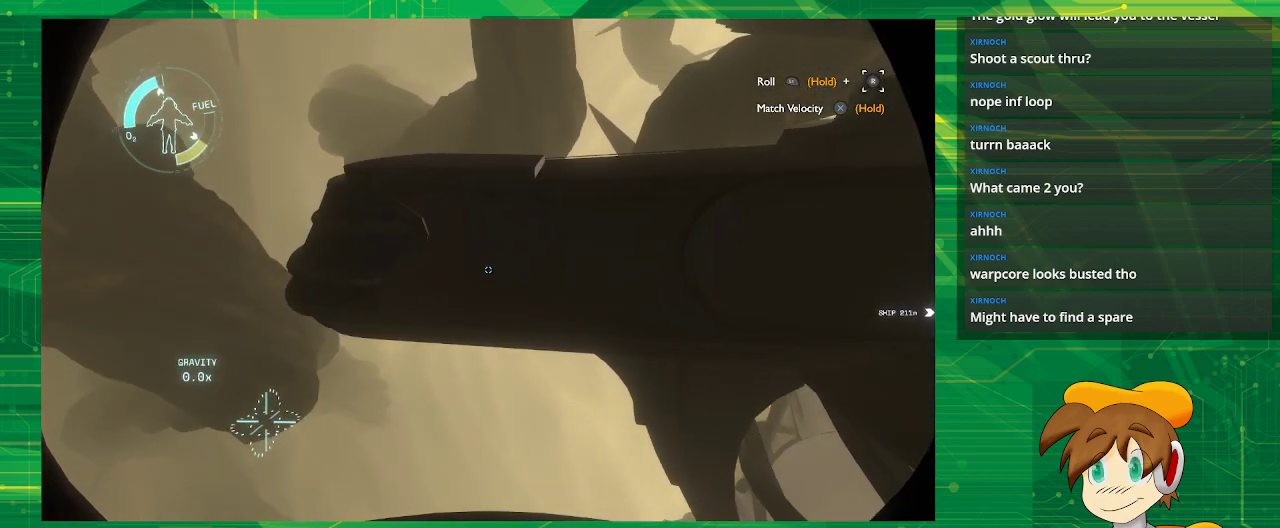
{"buttons": [], "left_stick": "center", "right_stick": "center", "events": []}
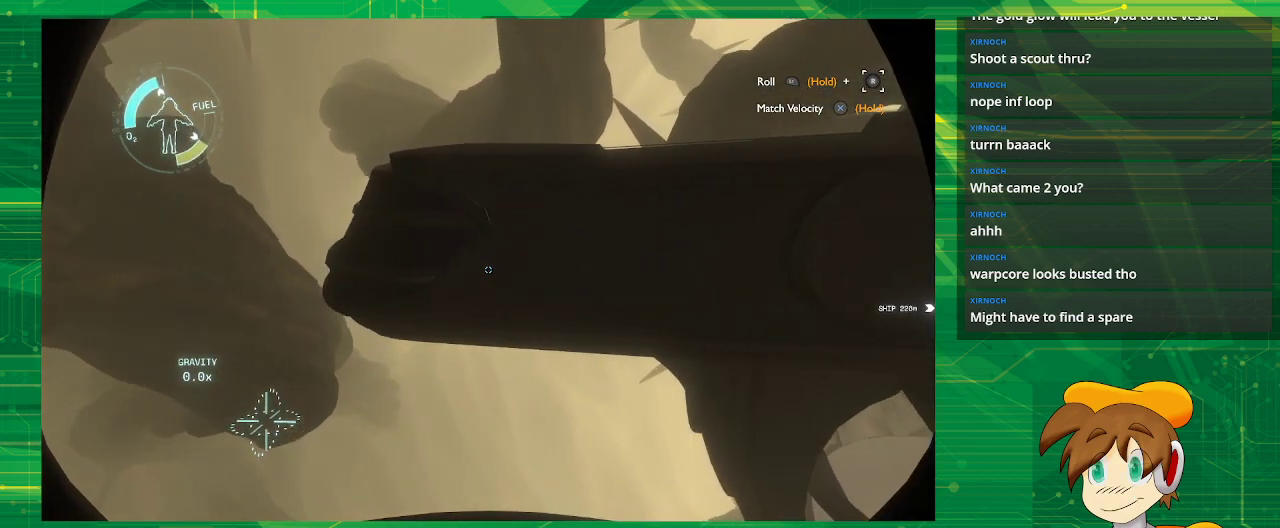
{"buttons": [], "left_stick": "left", "right_stick": "right", "events": [[17, "left_stick", "left"], [67, "right_stick", "right"]]}
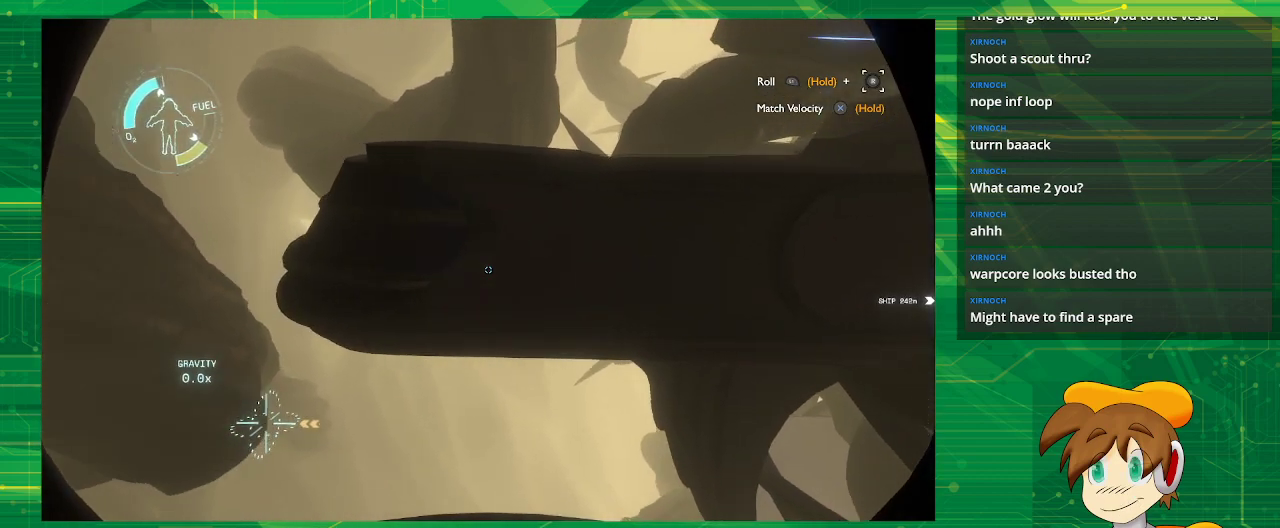
{"buttons": [], "left_stick": "up-right", "right_stick": "down-right", "events": [[83, "left_stick", "center"], [217, "right_stick", "down-right"], [350, "left_stick", "up-right"]]}
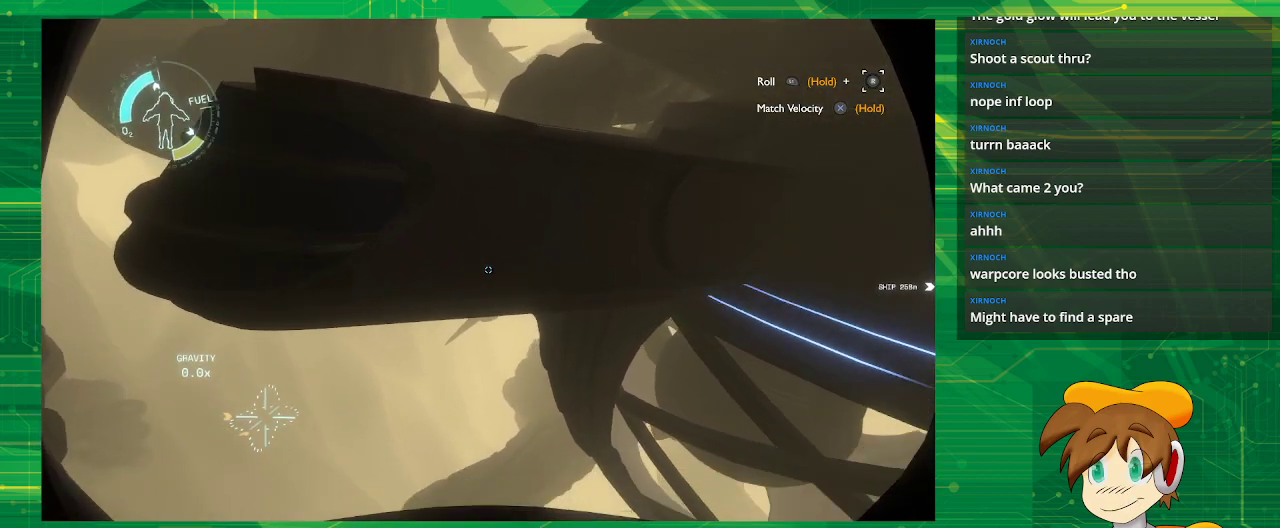
{"buttons": [], "left_stick": "right", "right_stick": "up-right", "events": [[83, "left_stick", "right"], [167, "right_stick", "center"], [367, "right_stick", "up"], [417, "right_stick", "up-right"]]}
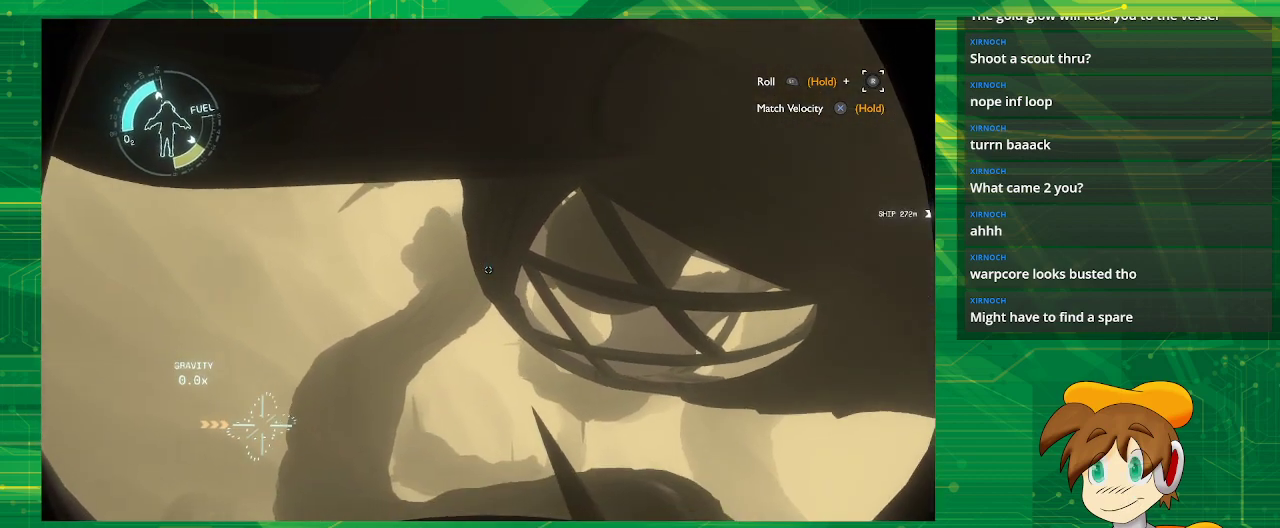
{"buttons": ["L2"], "left_stick": "up-right", "right_stick": "center", "events": [[50, "left_stick", "up-right"], [100, "right_stick", "center"], [150, "L2", "down"]]}
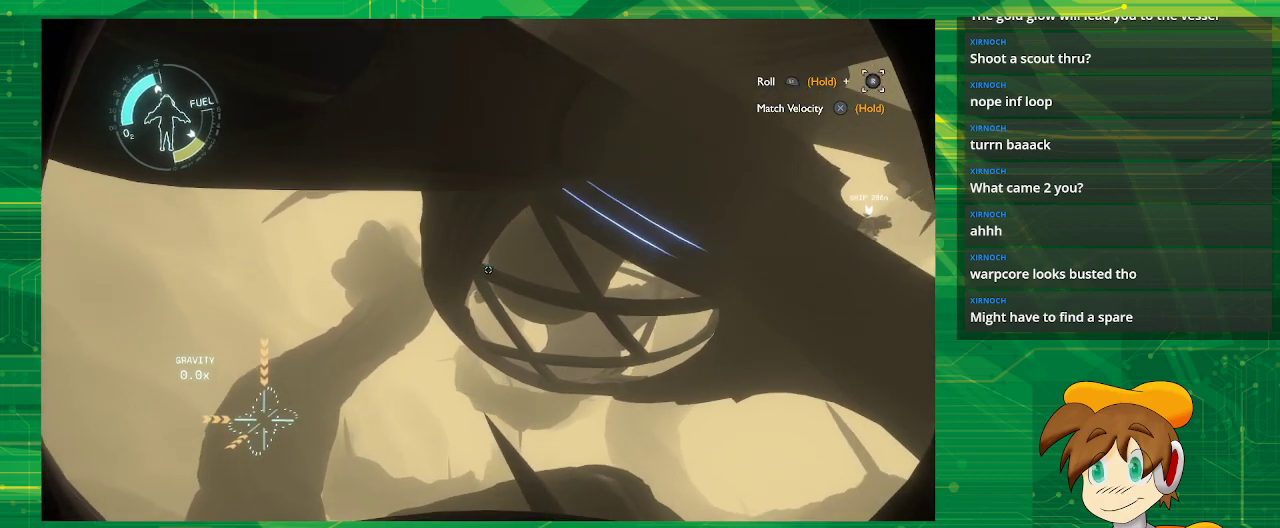
{"buttons": ["L2"], "left_stick": "up-right", "right_stick": "center", "events": []}
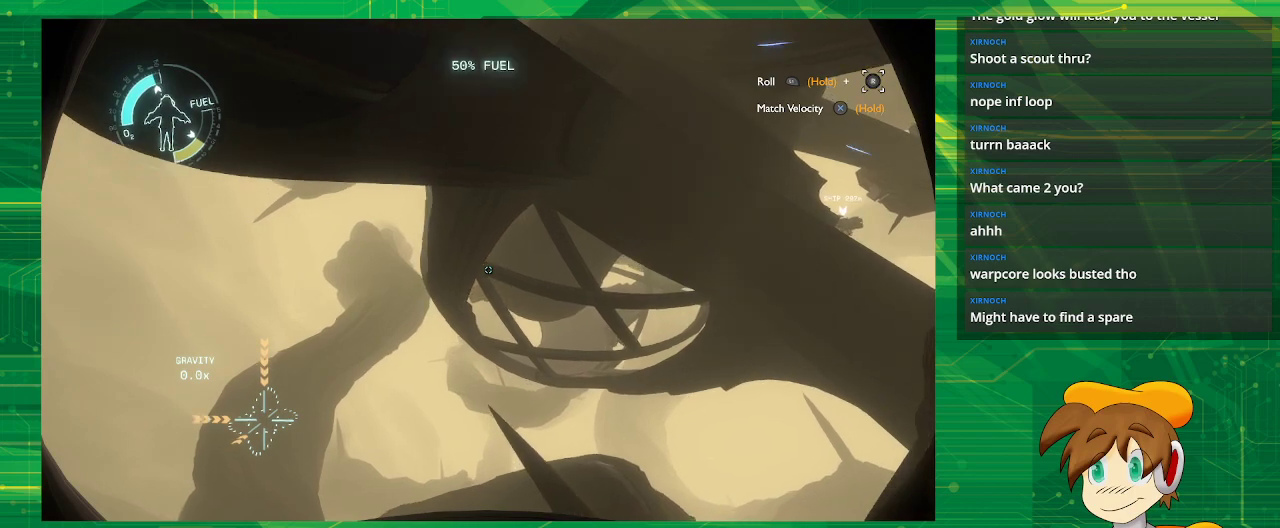
{"buttons": ["L2"], "left_stick": "up-right", "right_stick": "center", "events": []}
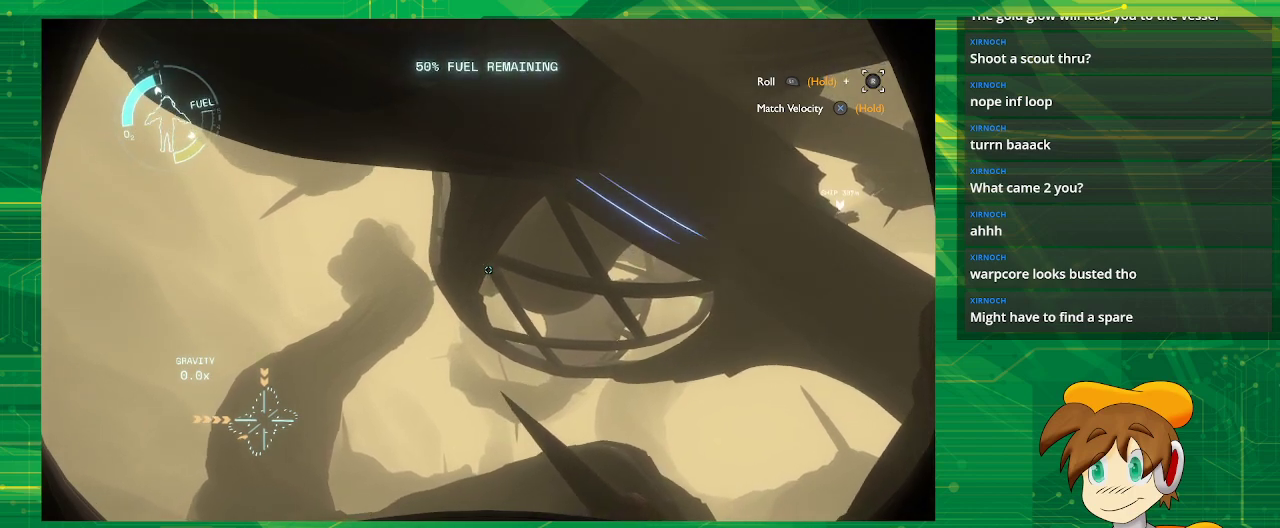
{"buttons": [], "left_stick": "up-right", "right_stick": "center", "events": [[67, "L2", "up"]]}
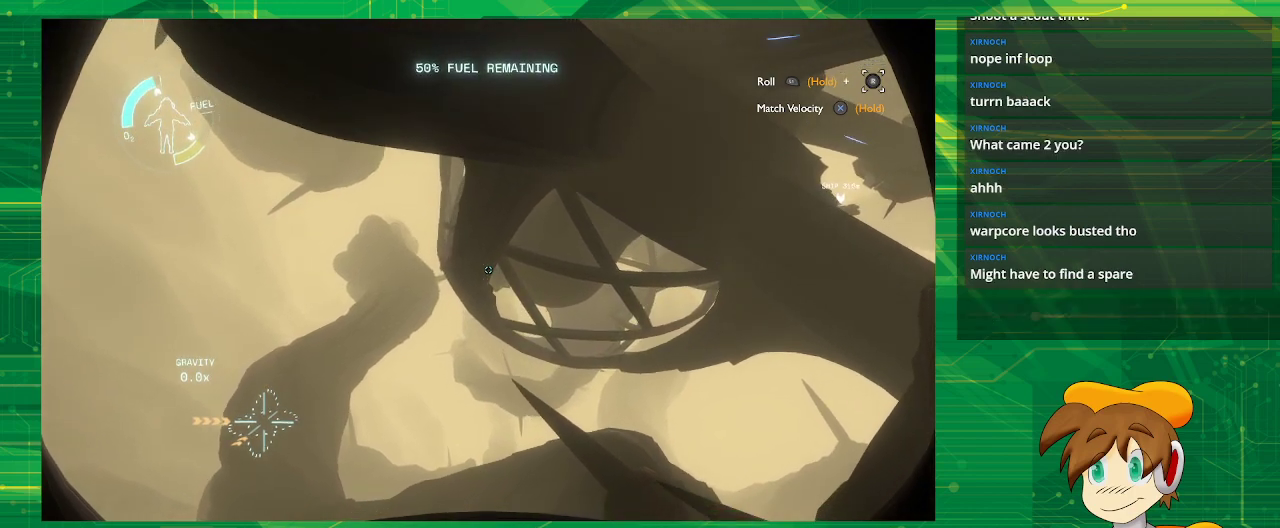
{"buttons": [], "left_stick": "up-right", "right_stick": "center", "events": []}
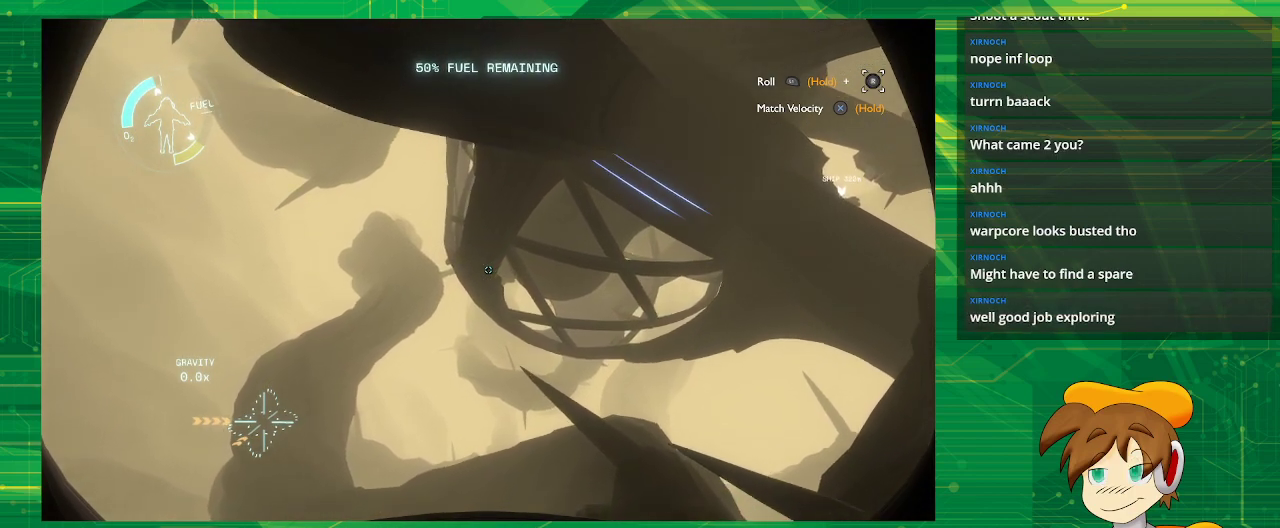
{"buttons": ["CROSS"], "left_stick": "up-right", "right_stick": "center", "events": [[483, "CROSS", "down"]]}
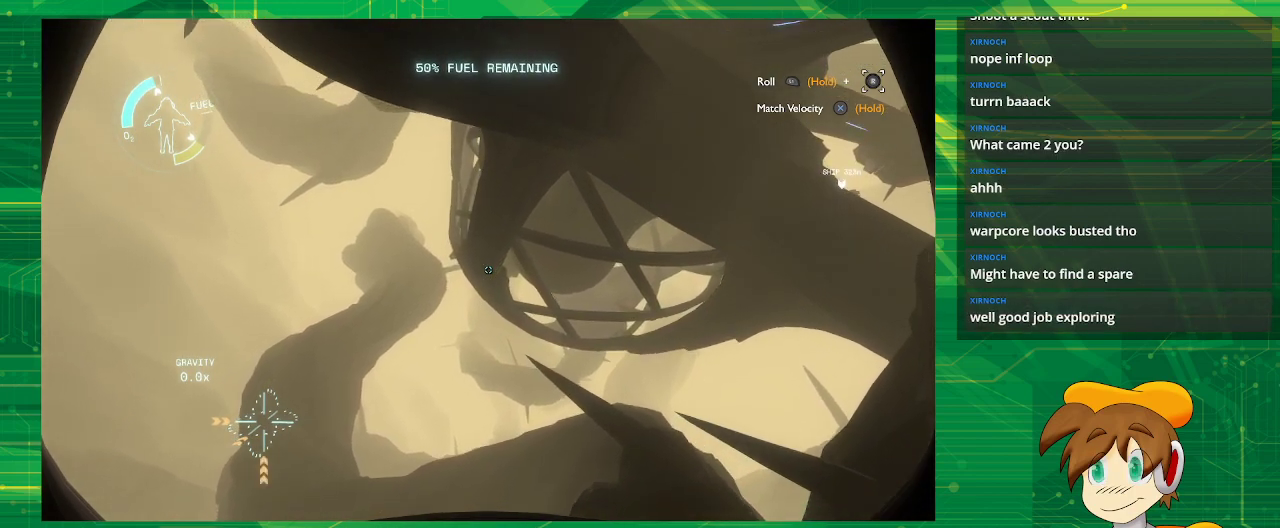
{"buttons": [], "left_stick": "up-right", "right_stick": "center", "events": [[433, "CROSS", "up"]]}
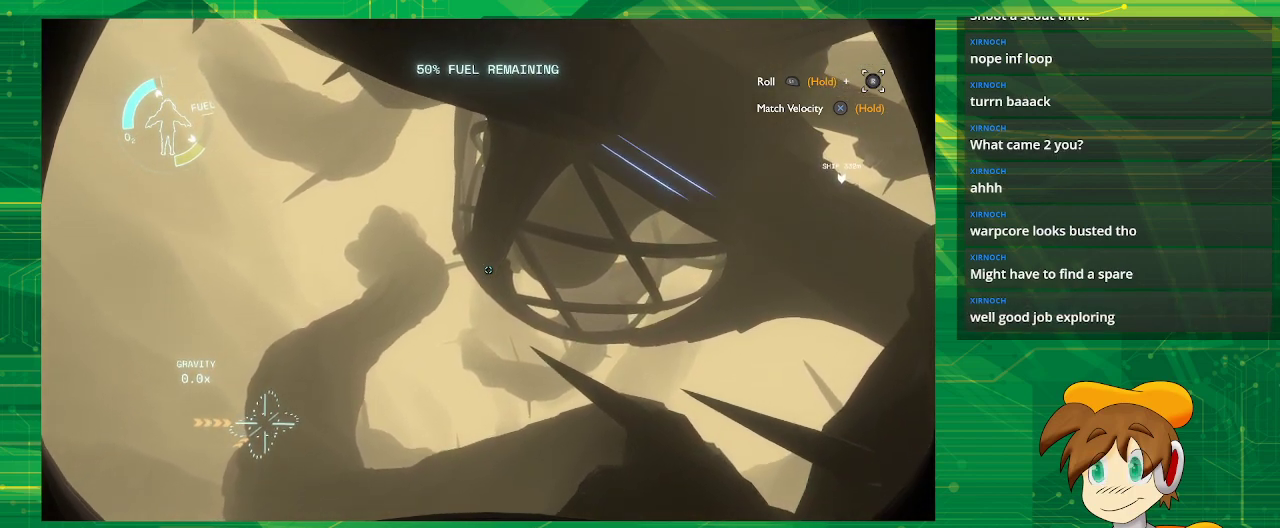
{"buttons": [], "left_stick": "up-right", "right_stick": "center", "events": []}
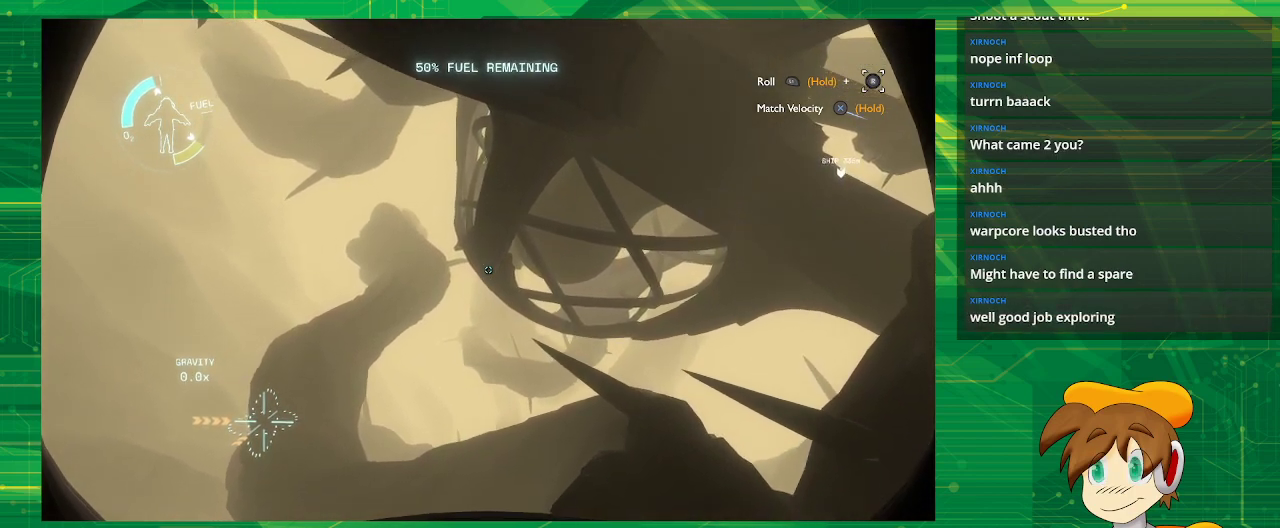
{"buttons": [], "left_stick": "up-right", "right_stick": "center", "events": [[67, "right_stick", "up"], [200, "right_stick", "center"]]}
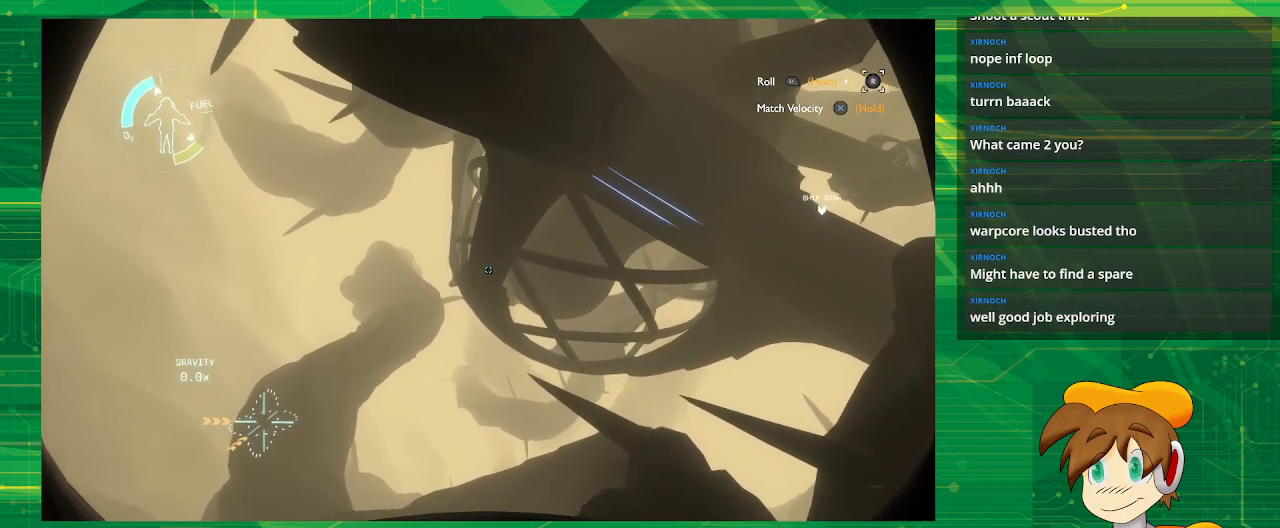
{"buttons": [], "left_stick": "up-right", "right_stick": "center", "events": [[83, "right_stick", "down-right"], [250, "right_stick", "center"]]}
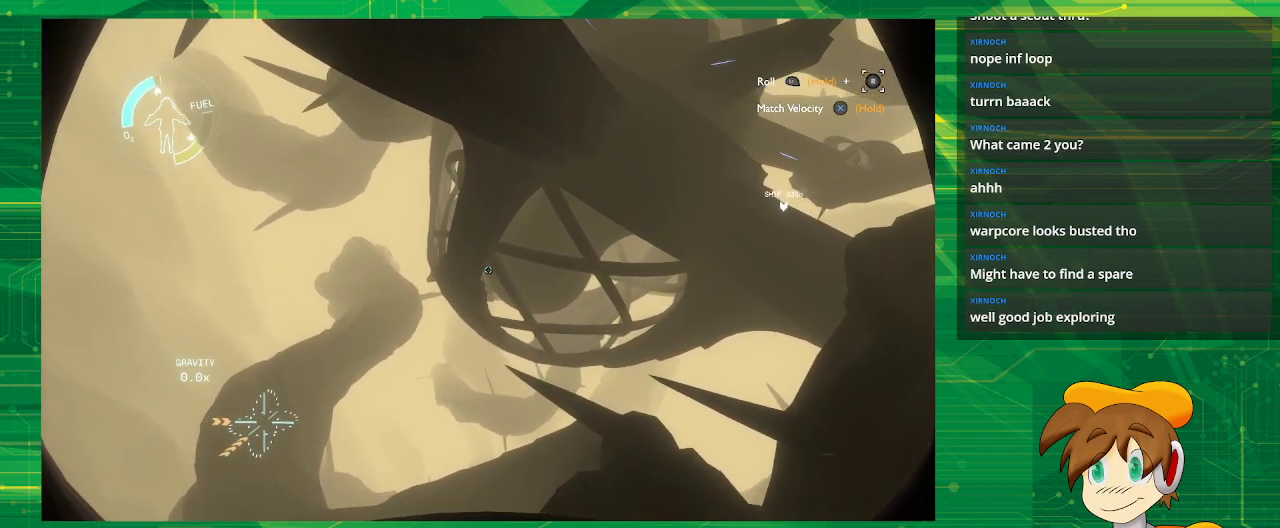
{"buttons": [], "left_stick": "up", "right_stick": "center", "events": [[100, "left_stick", "up"]]}
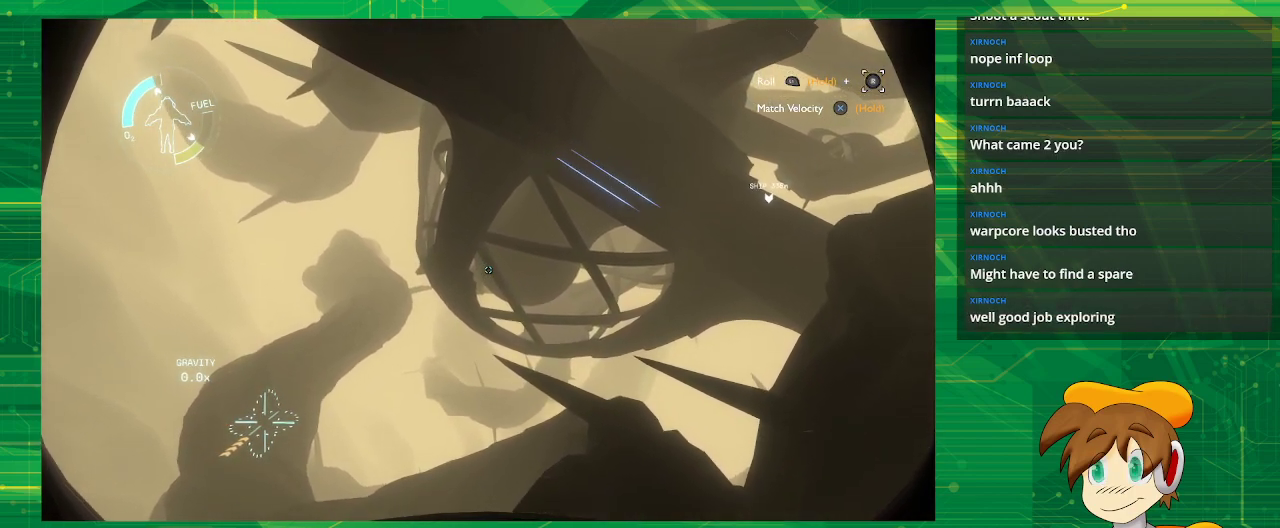
{"buttons": [], "left_stick": "up", "right_stick": "center", "events": []}
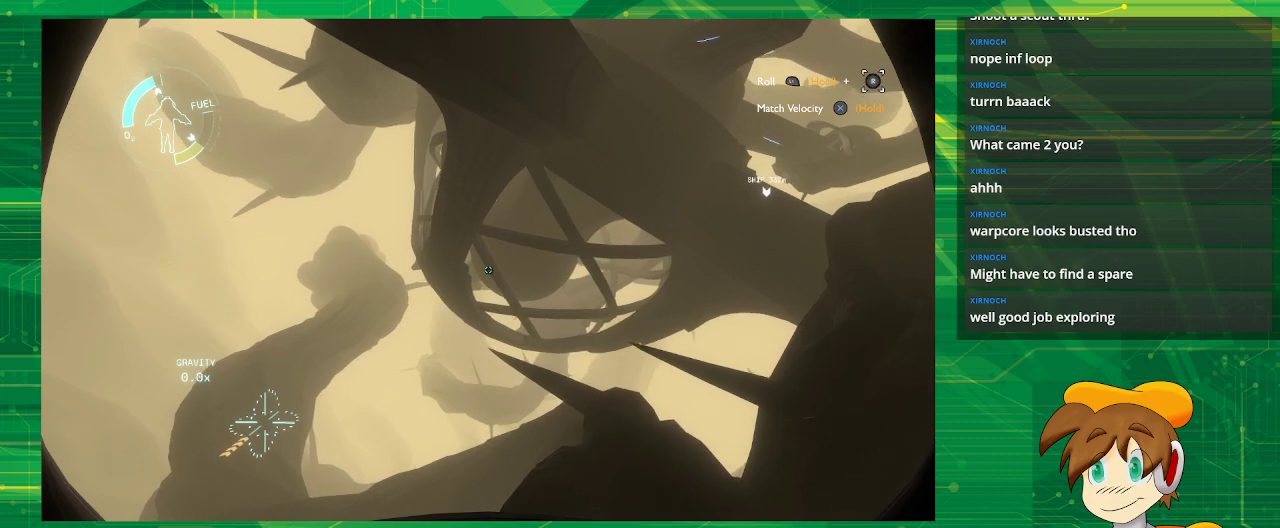
{"buttons": [], "left_stick": "up-right", "right_stick": "center", "events": [[167, "left_stick", "up-right"]]}
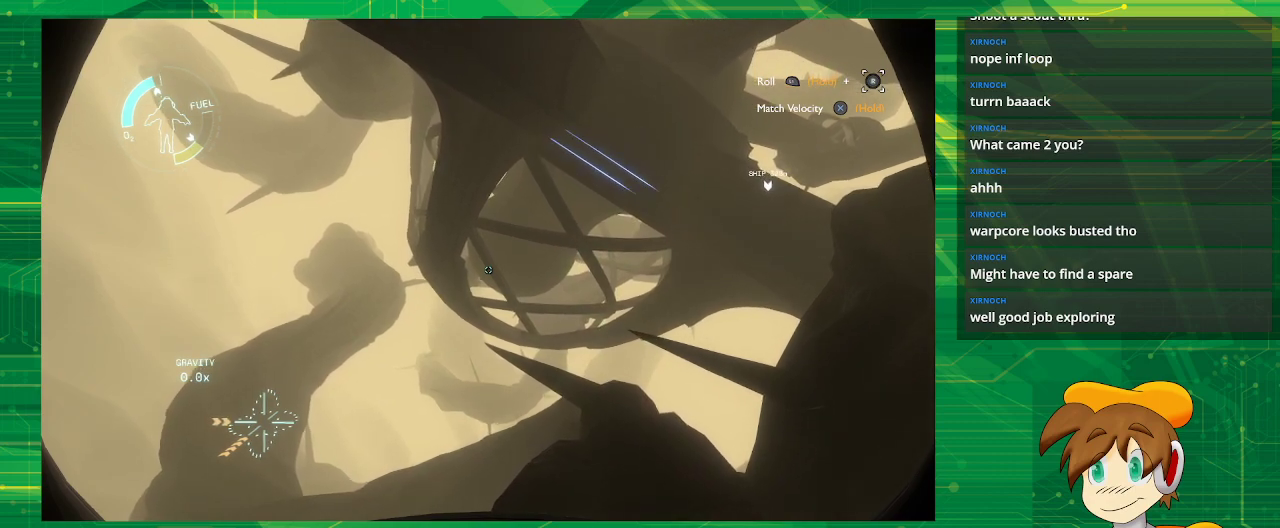
{"buttons": [], "left_stick": "up", "right_stick": "center", "events": [[83, "left_stick", "up"]]}
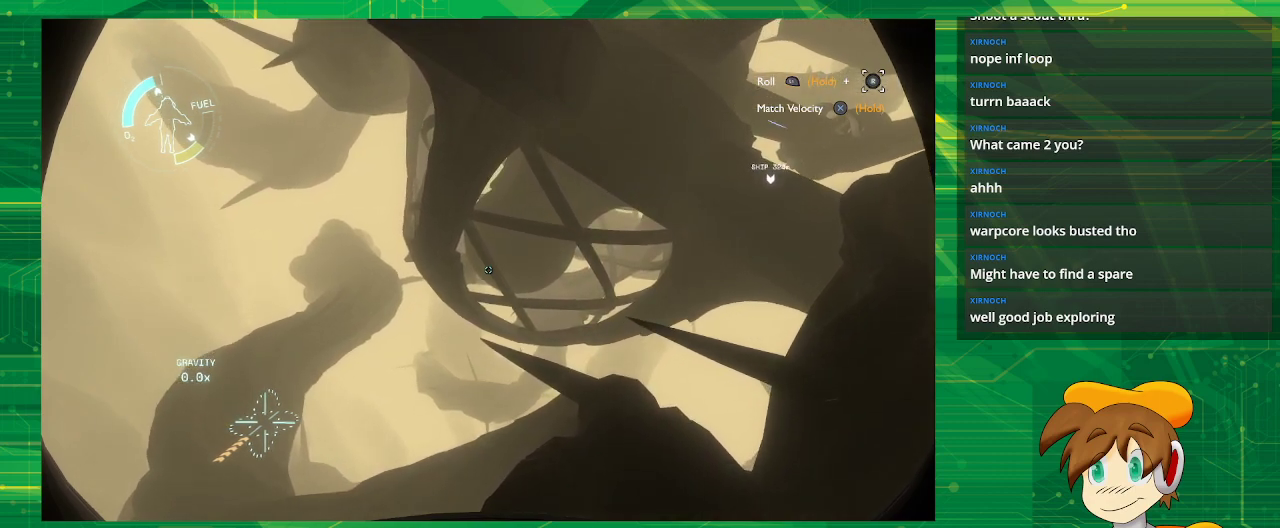
{"buttons": ["R2"], "left_stick": "up", "right_stick": "center", "events": [[383, "R2", "down"]]}
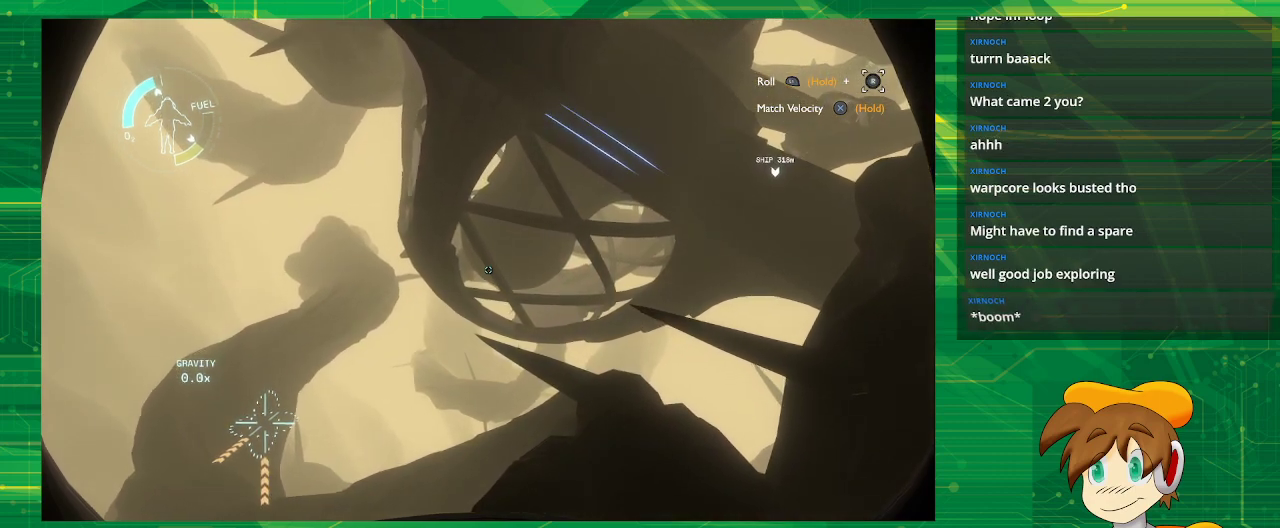
{"buttons": [], "left_stick": "up", "right_stick": "center", "events": [[283, "R2", "up"]]}
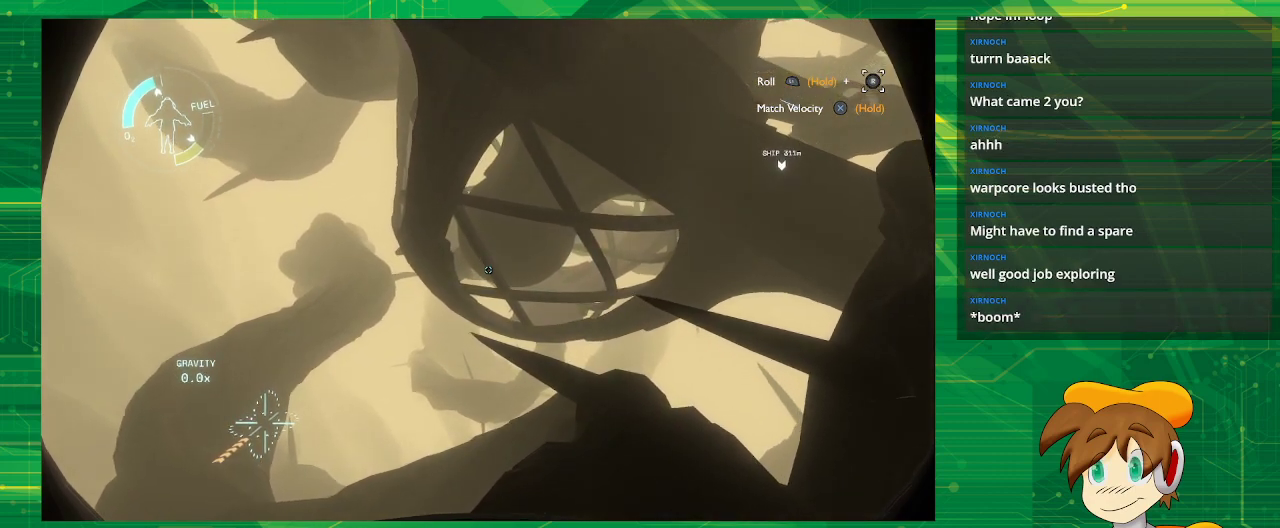
{"buttons": ["R2"], "left_stick": "up", "right_stick": "center", "events": [[17, "R2", "down"]]}
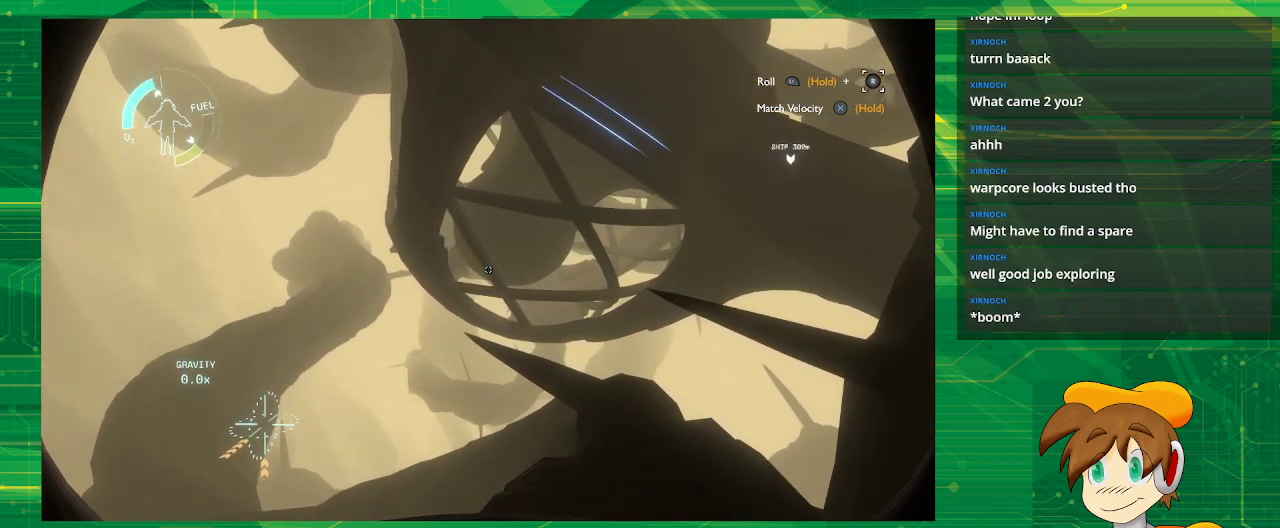
{"buttons": ["R2"], "left_stick": "up", "right_stick": "center", "events": [[17, "R2", "up"], [400, "R2", "down"]]}